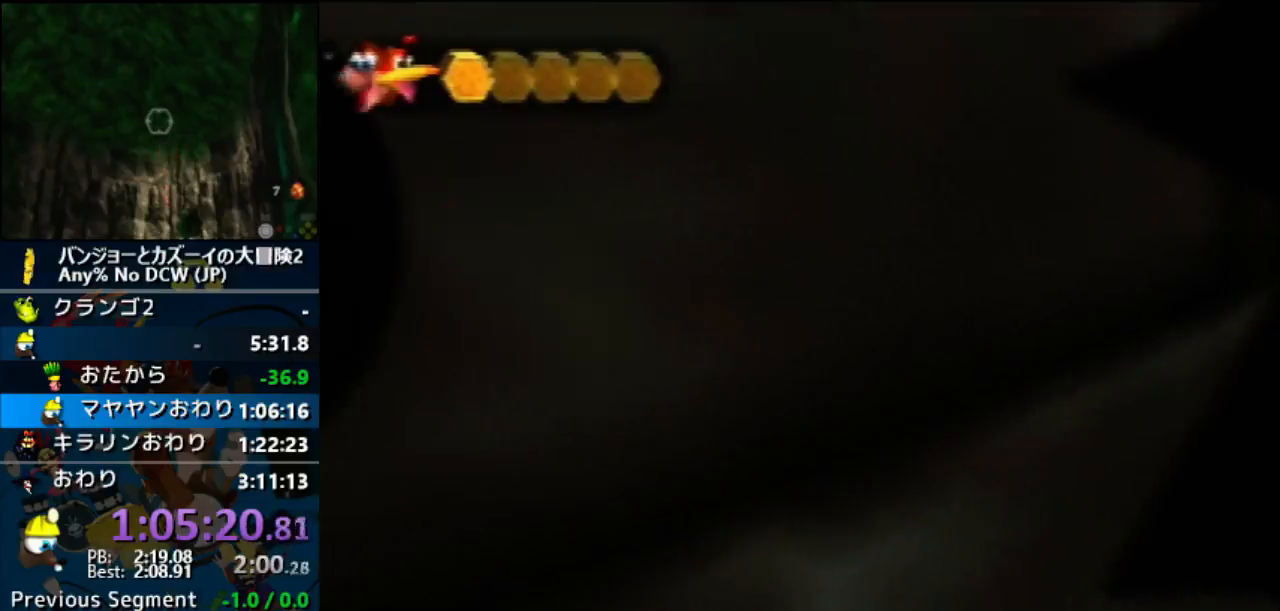
Gameplay with a controller (Nintendo layout); each line is a JSON object with the inputs held at the frame after it. "button_events" lists button changes between this image and that frame as [ms after this image, input, new state], when the widget could be followed in between (sticks are given only as held states). Not read: DPAD_UP L3 R3 START.
{"buttons": ["Z"], "left_stick": "center", "button_events": []}
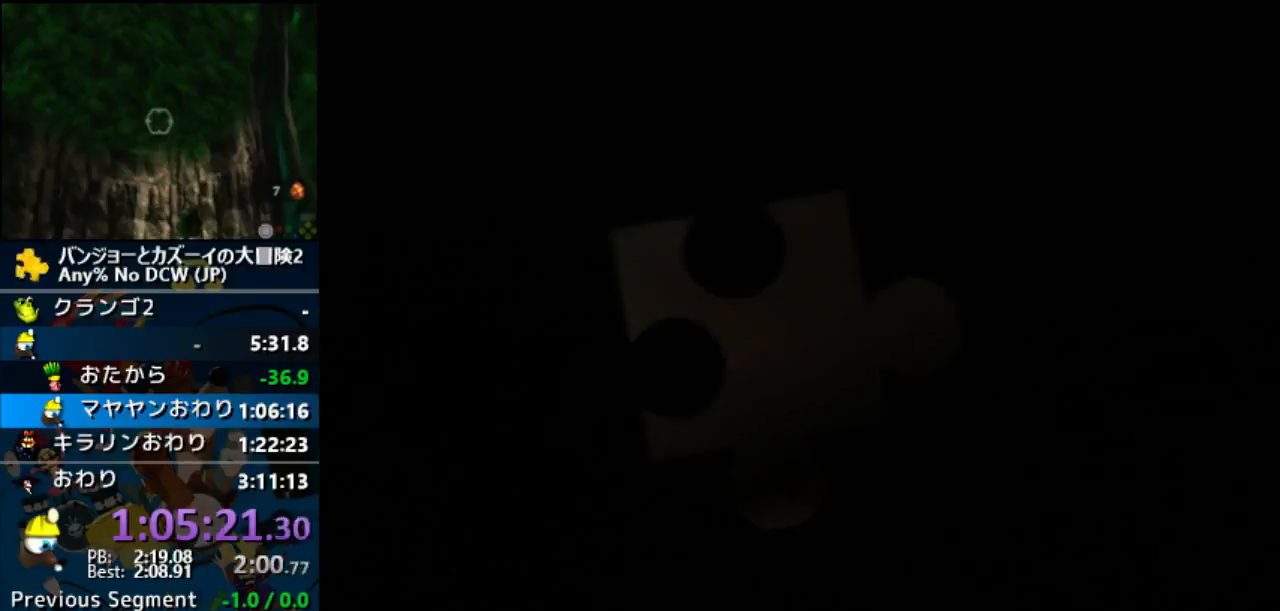
{"buttons": ["Z"], "left_stick": "center", "button_events": []}
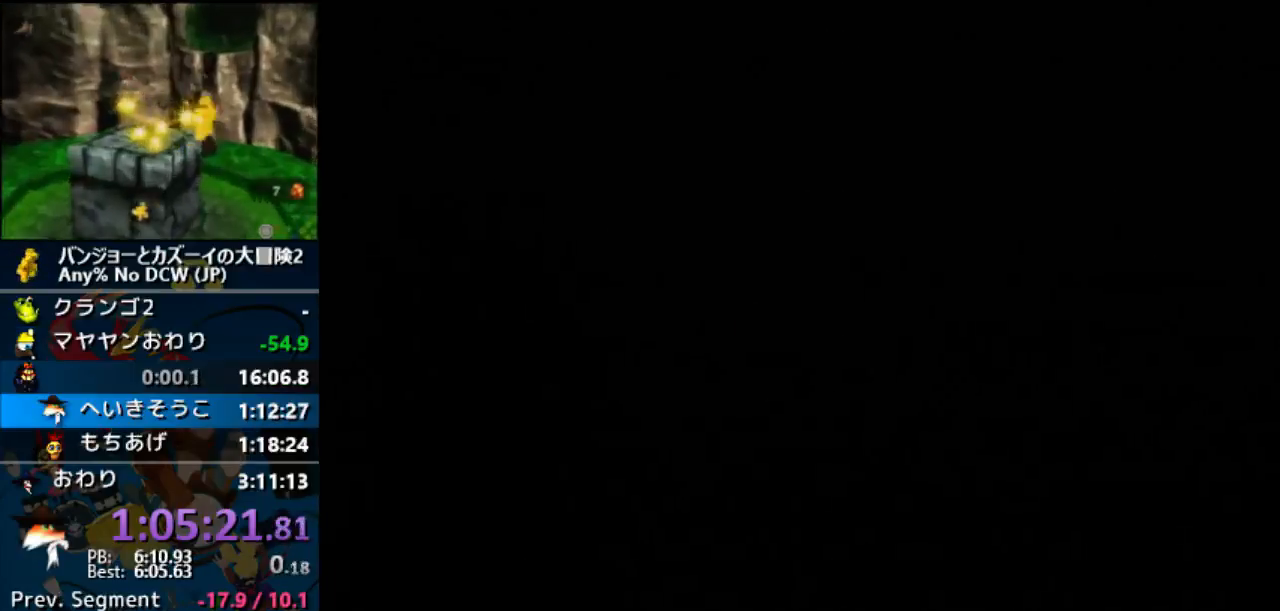
{"buttons": ["Z"], "left_stick": "center", "button_events": []}
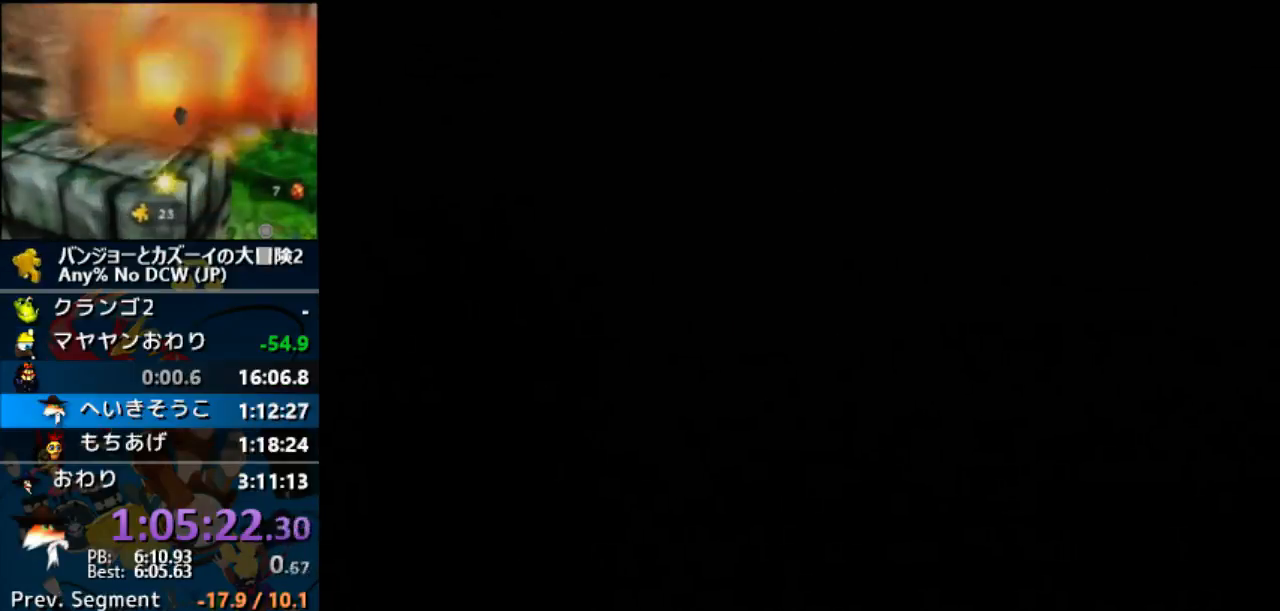
{"buttons": ["Z"], "left_stick": "center", "button_events": []}
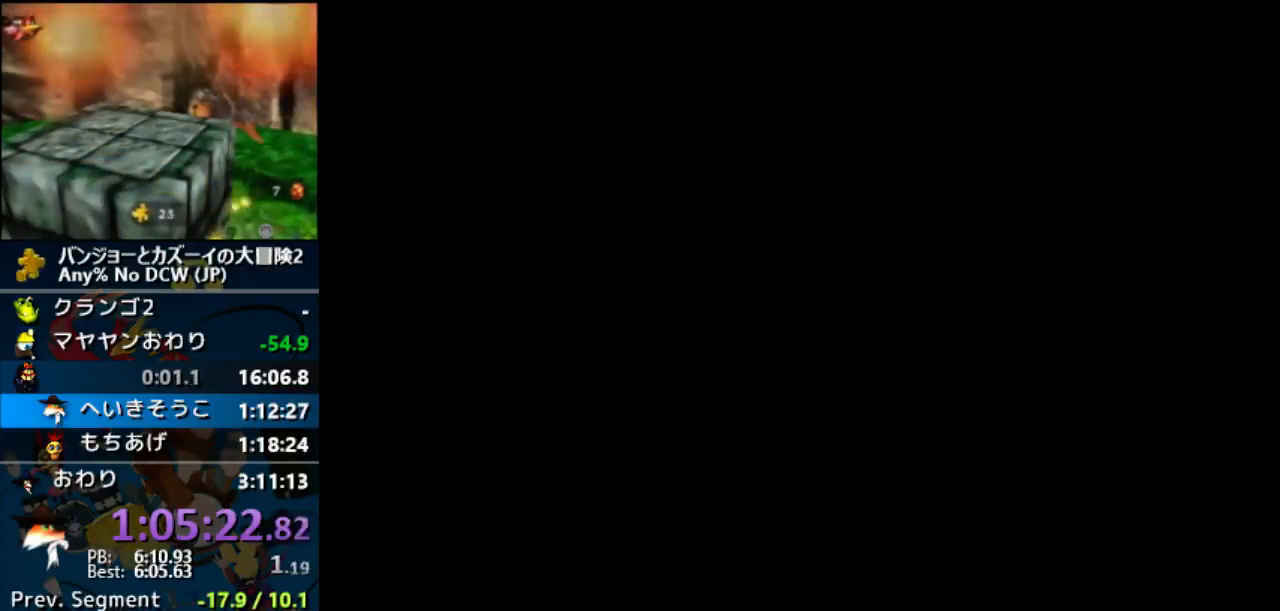
{"buttons": ["Z"], "left_stick": "center", "button_events": []}
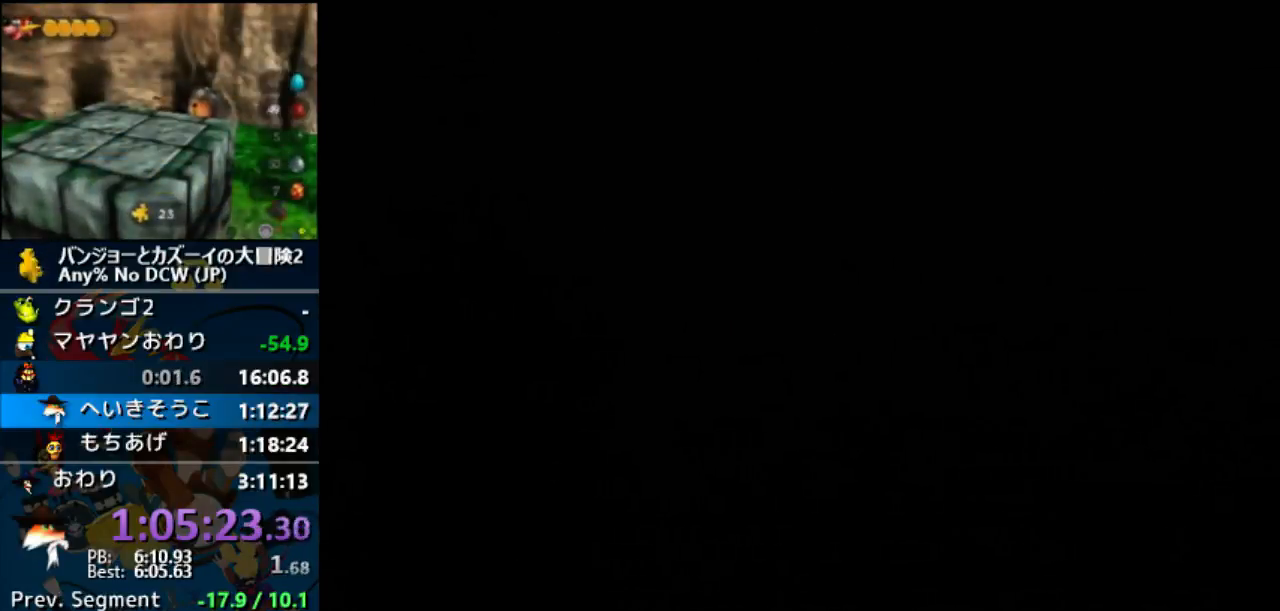
{"buttons": ["Z"], "left_stick": "center", "button_events": []}
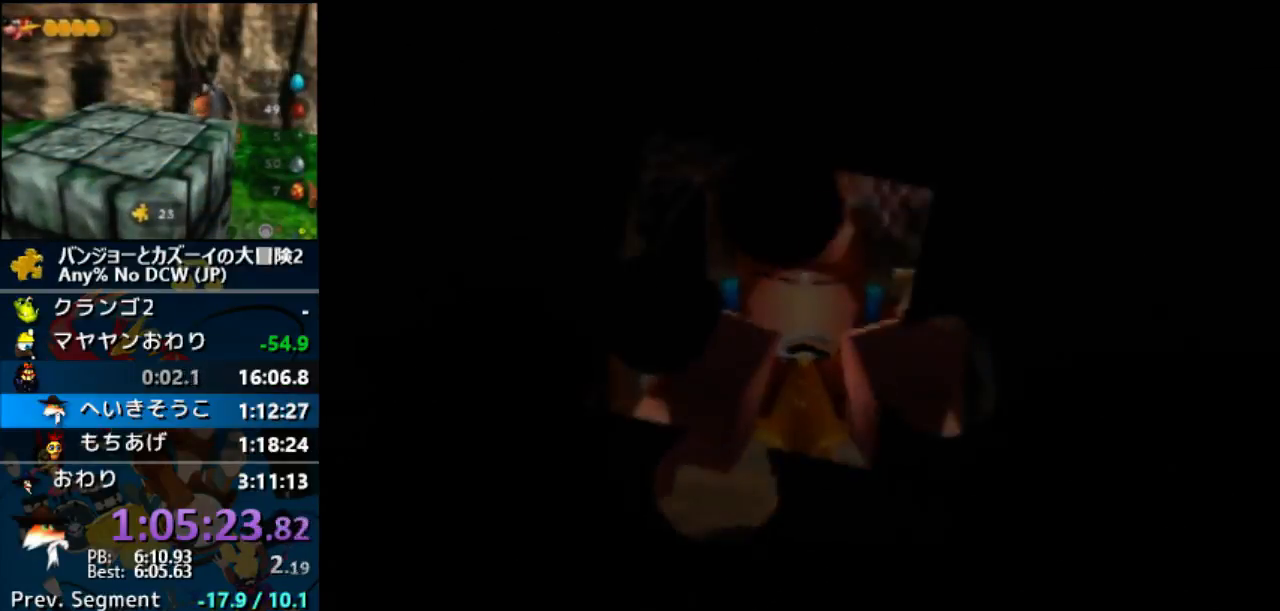
{"buttons": ["Z"], "left_stick": "up", "button_events": []}
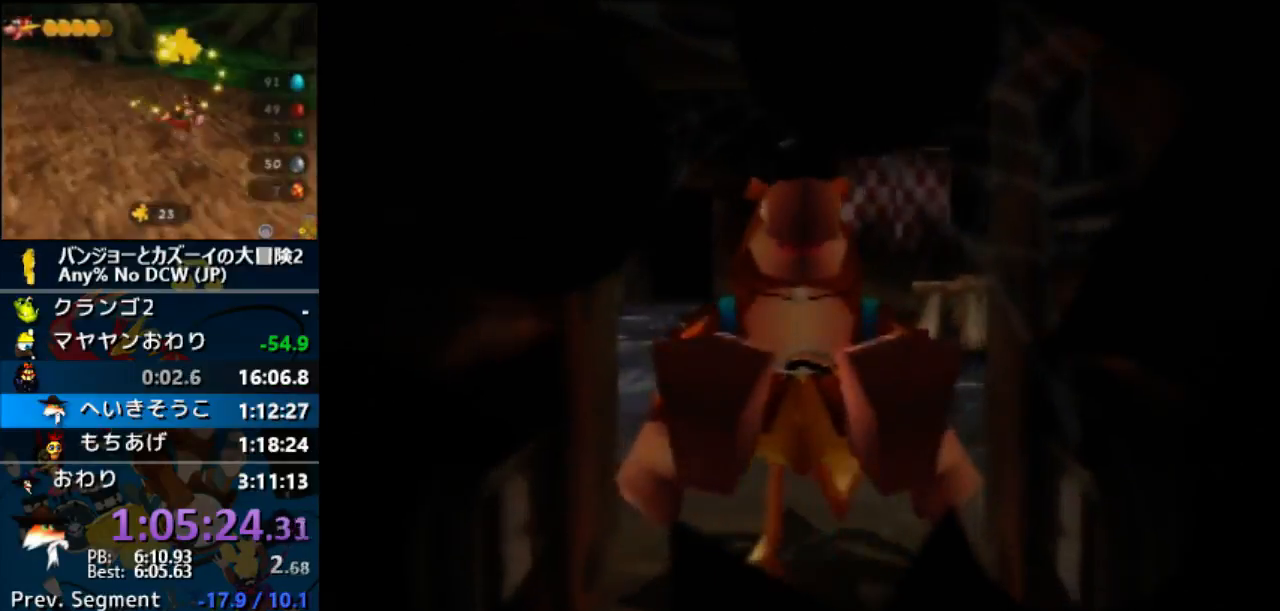
{"buttons": ["B", "L1", "Z"], "left_stick": "up", "button_events": [[400, "L1", "down"], [467, "B", "down"]]}